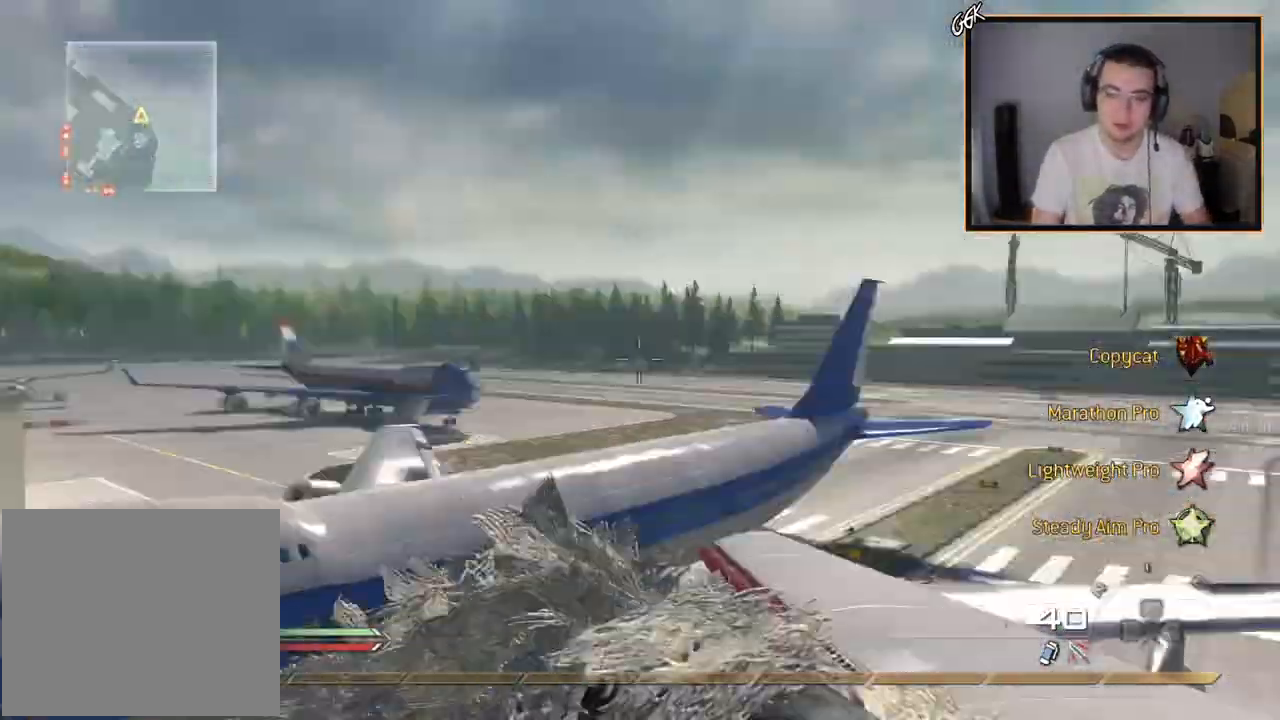
Gameplay with a controller (PlayStation layout); each line is a JSON object with the inputs held at the frame after it. "events" lists button and stick changes between this image and that frame as [ms after this image, input, new state], when the widget could be followed in between.
{"buttons": ["TRIANGLE", "R1", "R2"], "left_stick": "center", "right_stick": "right", "events": [[350, "SQUARE", "down"], [400, "R2", "down"], [433, "R1", "down"], [450, "TRIANGLE", "down"], [467, "SQUARE", "up"]]}
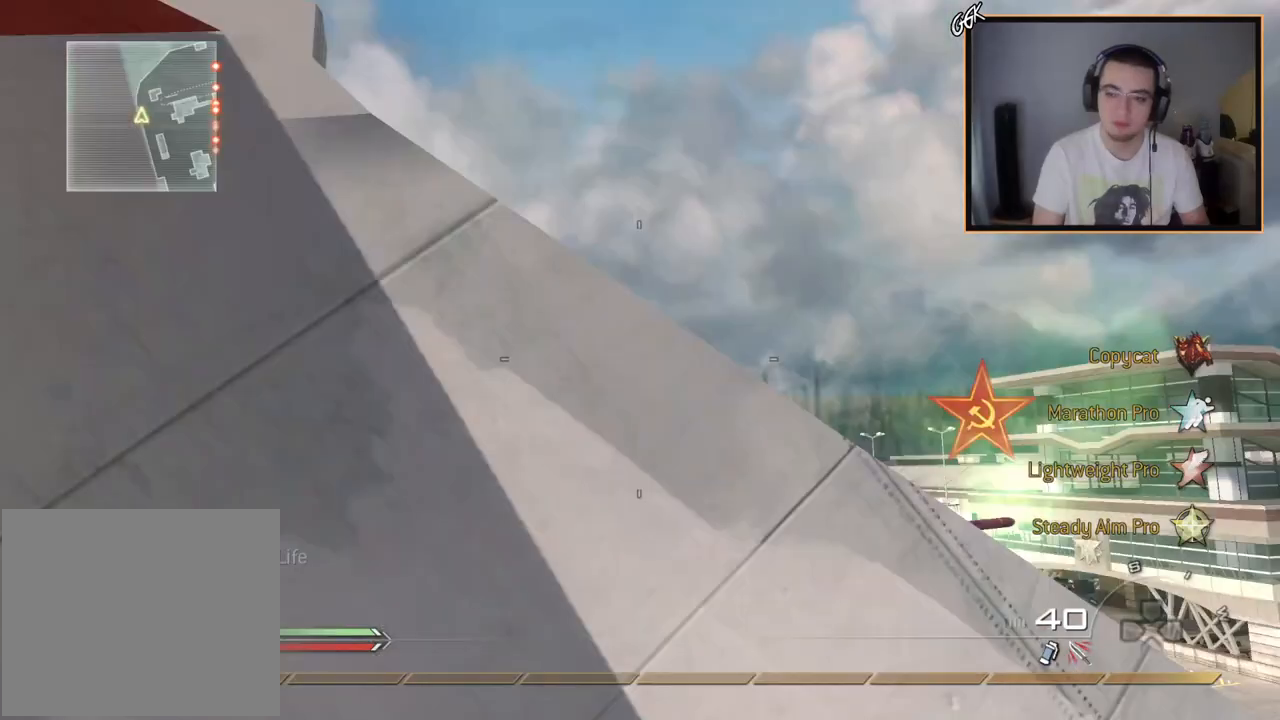
{"buttons": ["R1", "R2"], "left_stick": "center", "right_stick": "center", "events": [[100, "R2", "up"], [100, "TRIANGLE", "up"], [117, "R1", "up"], [384, "R2", "down"], [417, "R1", "down"], [484, "right_stick", "center"]]}
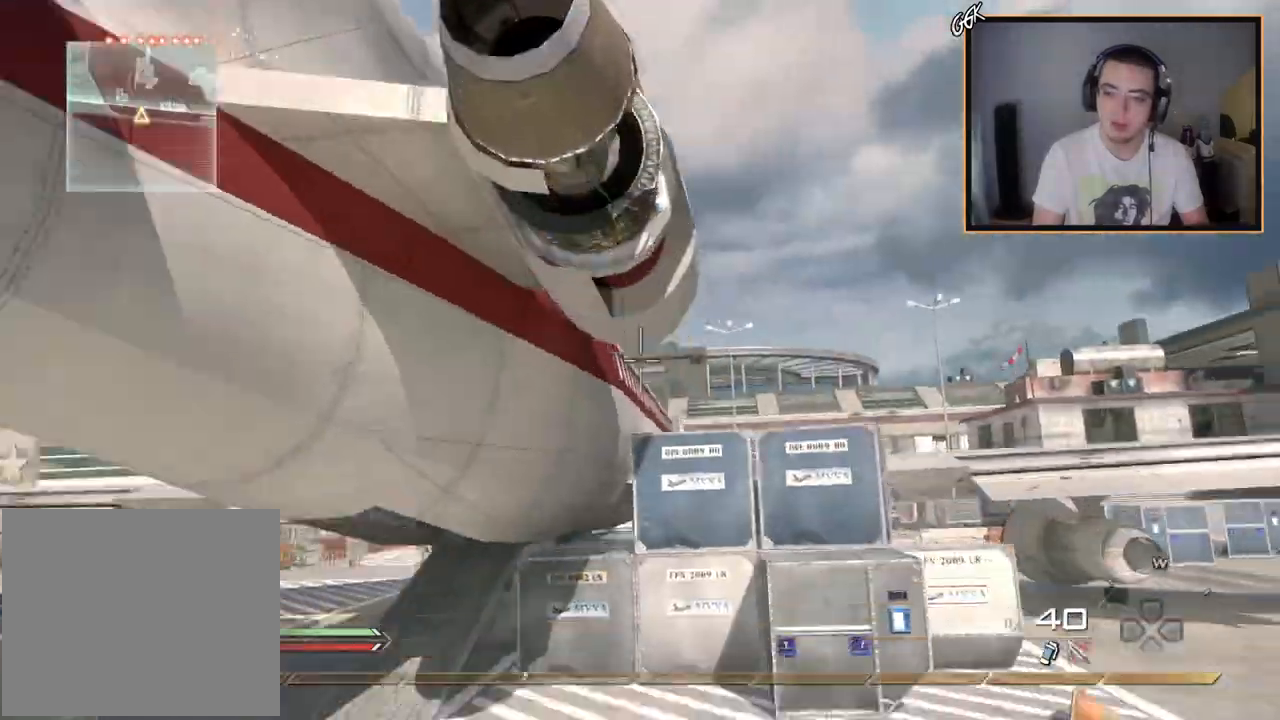
{"buttons": [], "left_stick": "center", "right_stick": "center", "events": [[300, "R2", "up"], [383, "R1", "up"]]}
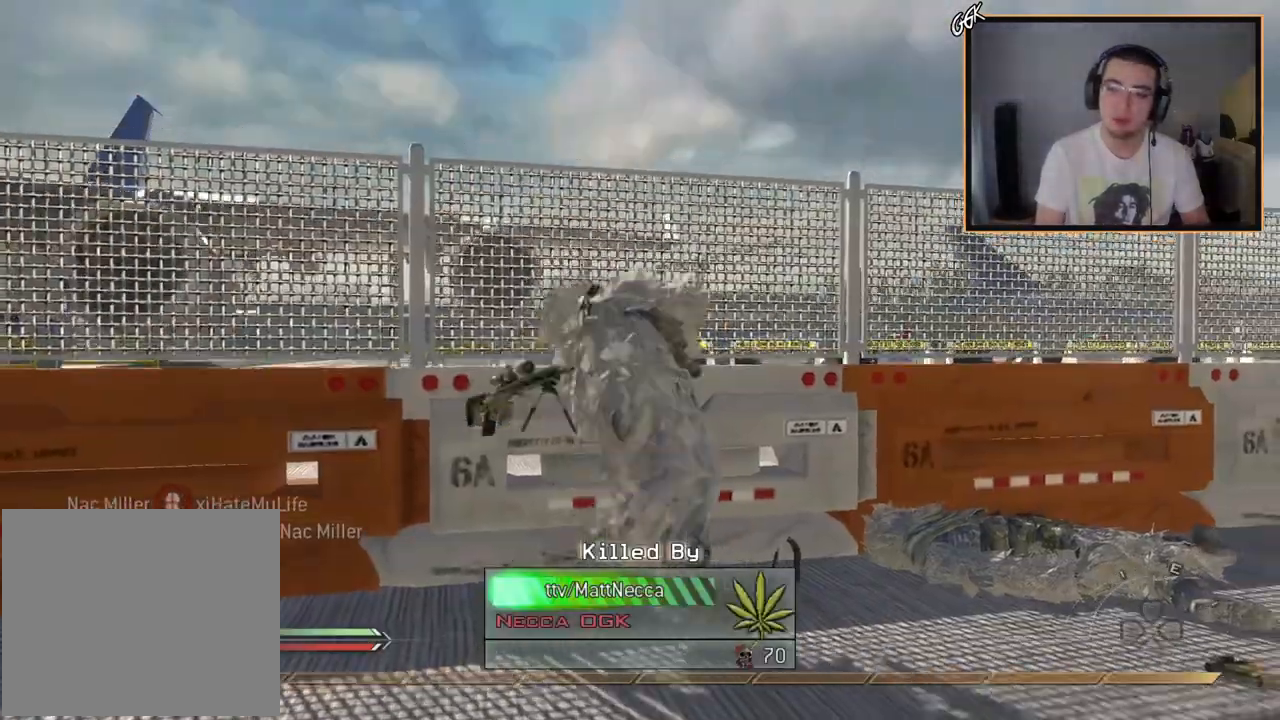
{"buttons": [], "left_stick": "center", "right_stick": "center", "events": []}
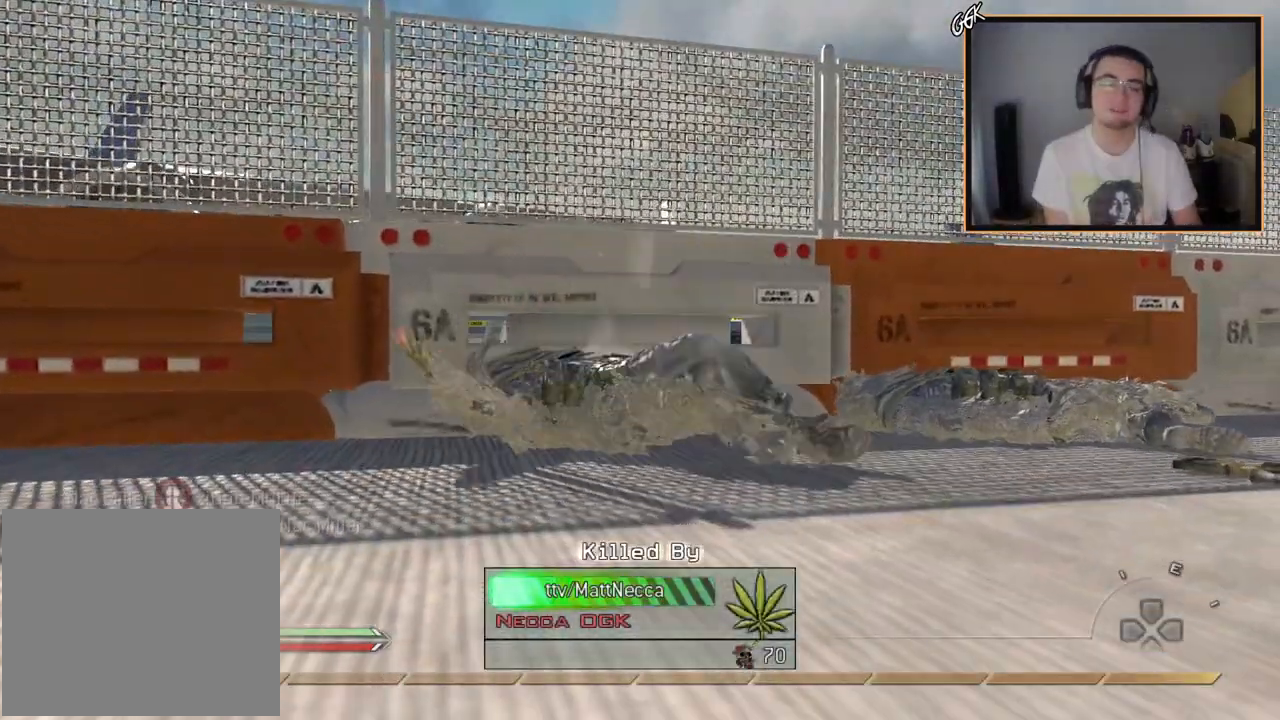
{"buttons": [], "left_stick": "center", "right_stick": "center", "events": []}
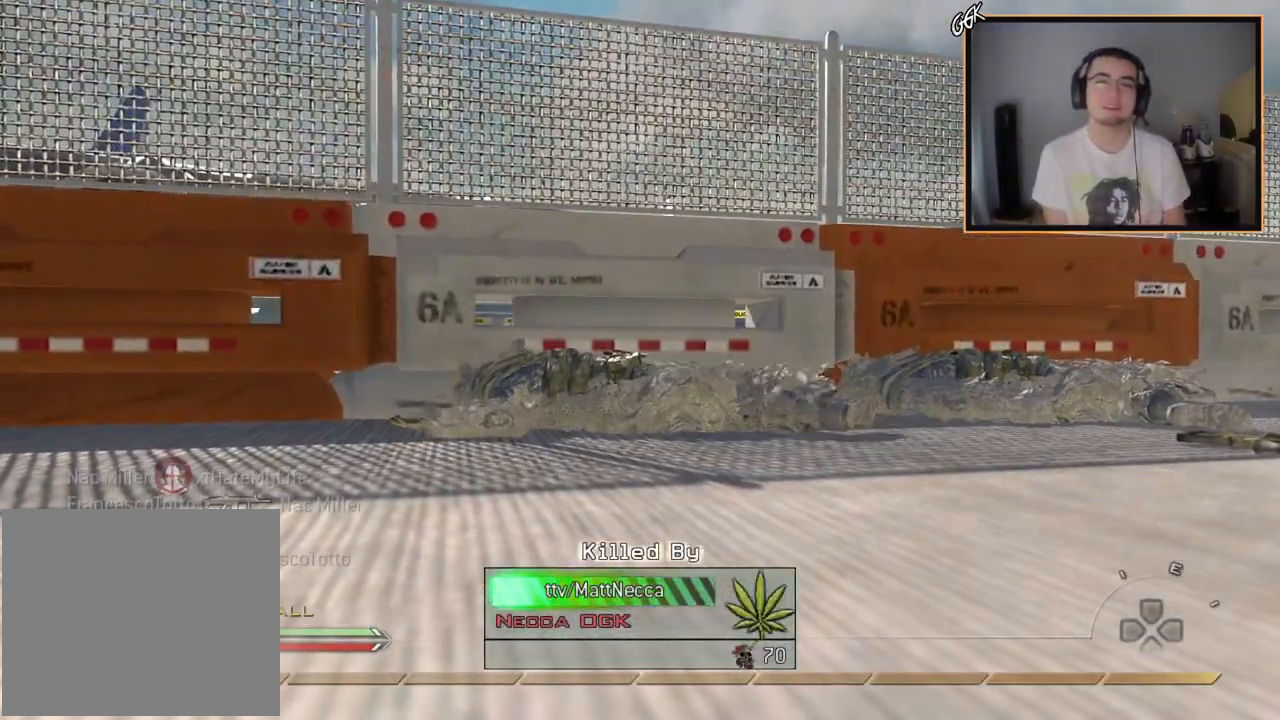
{"buttons": [], "left_stick": "center", "right_stick": "center", "events": []}
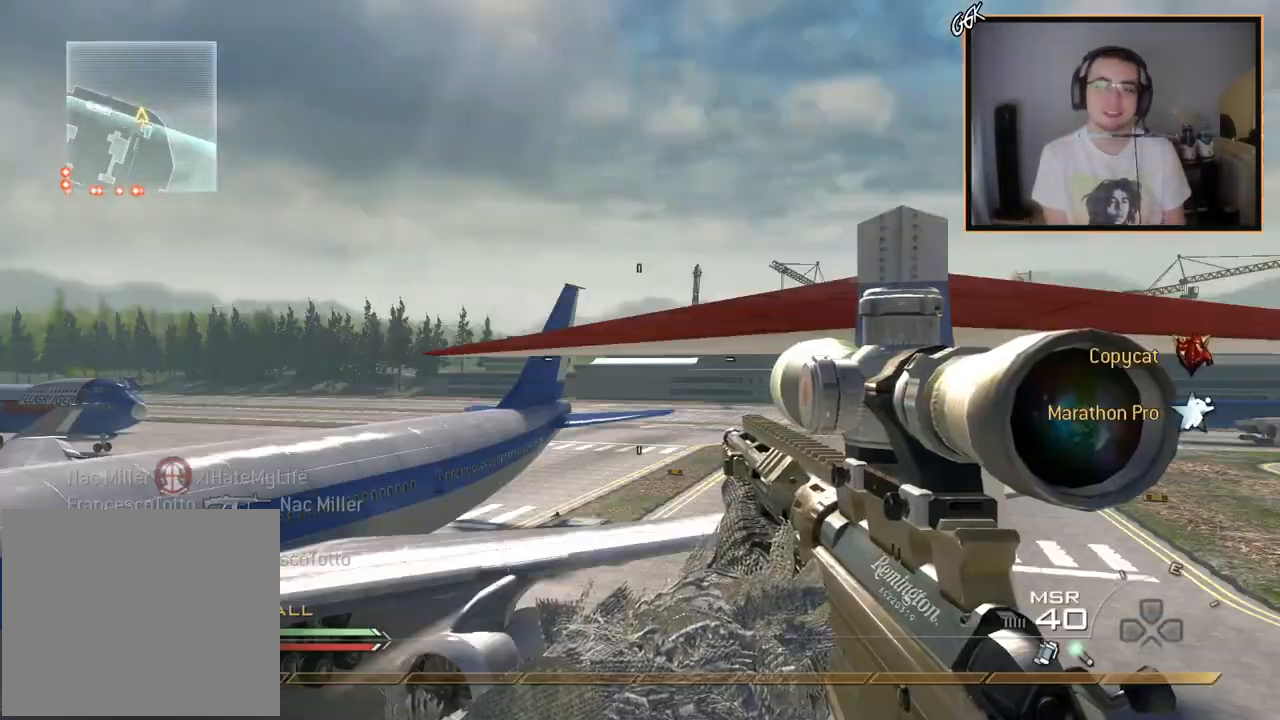
{"buttons": [], "left_stick": "center", "right_stick": "center", "events": [[150, "R1", "down"], [283, "CIRCLE", "down"], [350, "R1", "up"], [434, "CIRCLE", "up"]]}
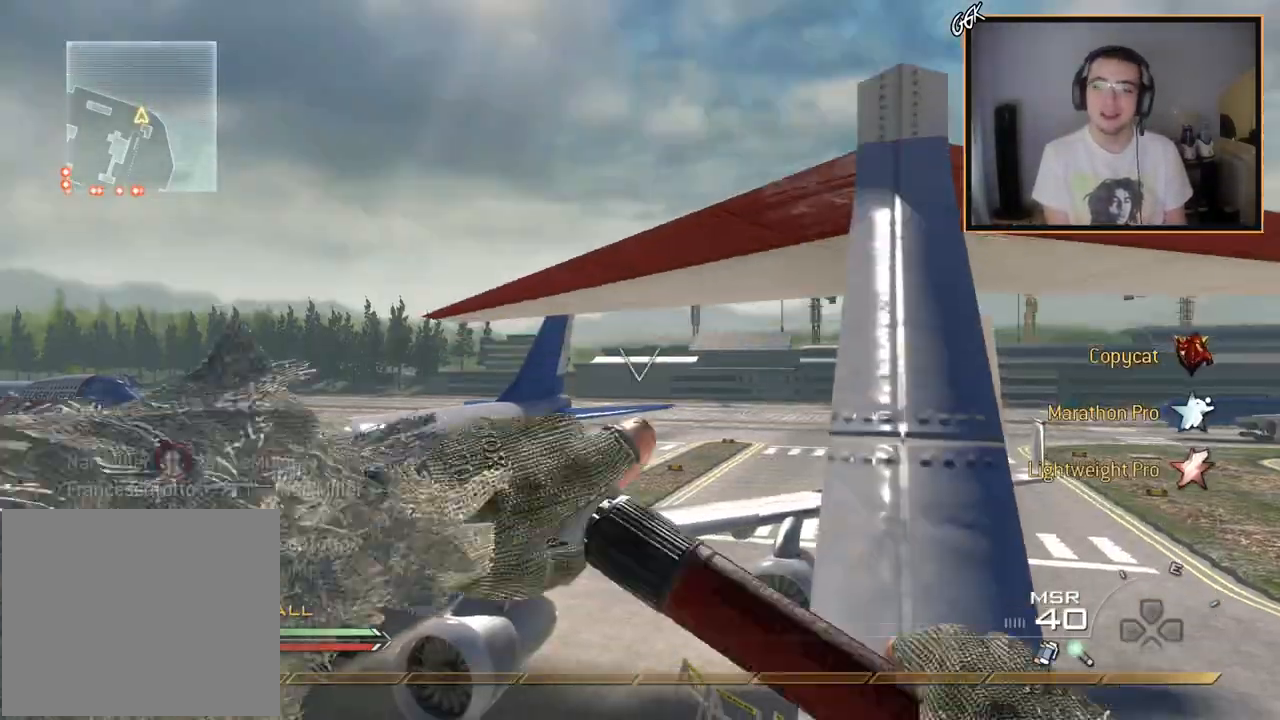
{"buttons": [], "left_stick": "up", "right_stick": "center", "events": [[17, "CROSS", "down"], [167, "CROSS", "up"], [267, "left_stick", "up-right"], [284, "right_stick", "down"], [384, "right_stick", "center"], [401, "left_stick", "up"]]}
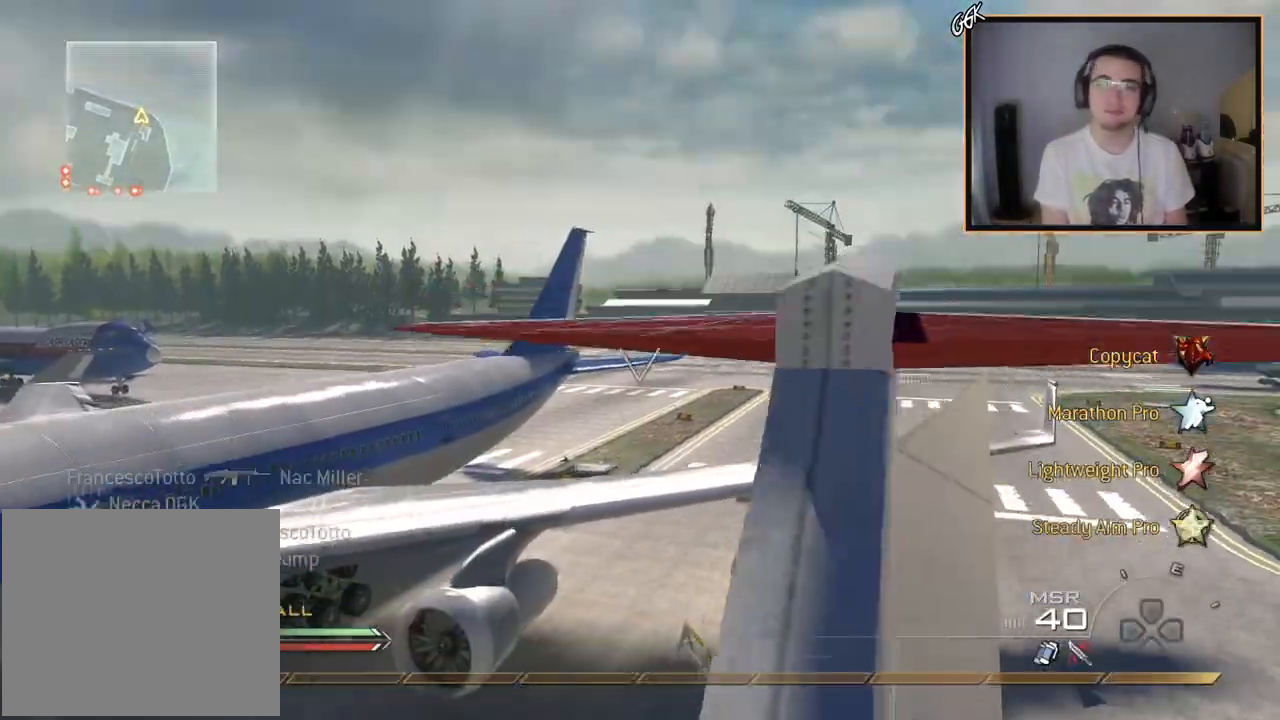
{"buttons": [], "left_stick": "center", "right_stick": "left", "events": [[283, "right_stick", "left"], [367, "left_stick", "center"]]}
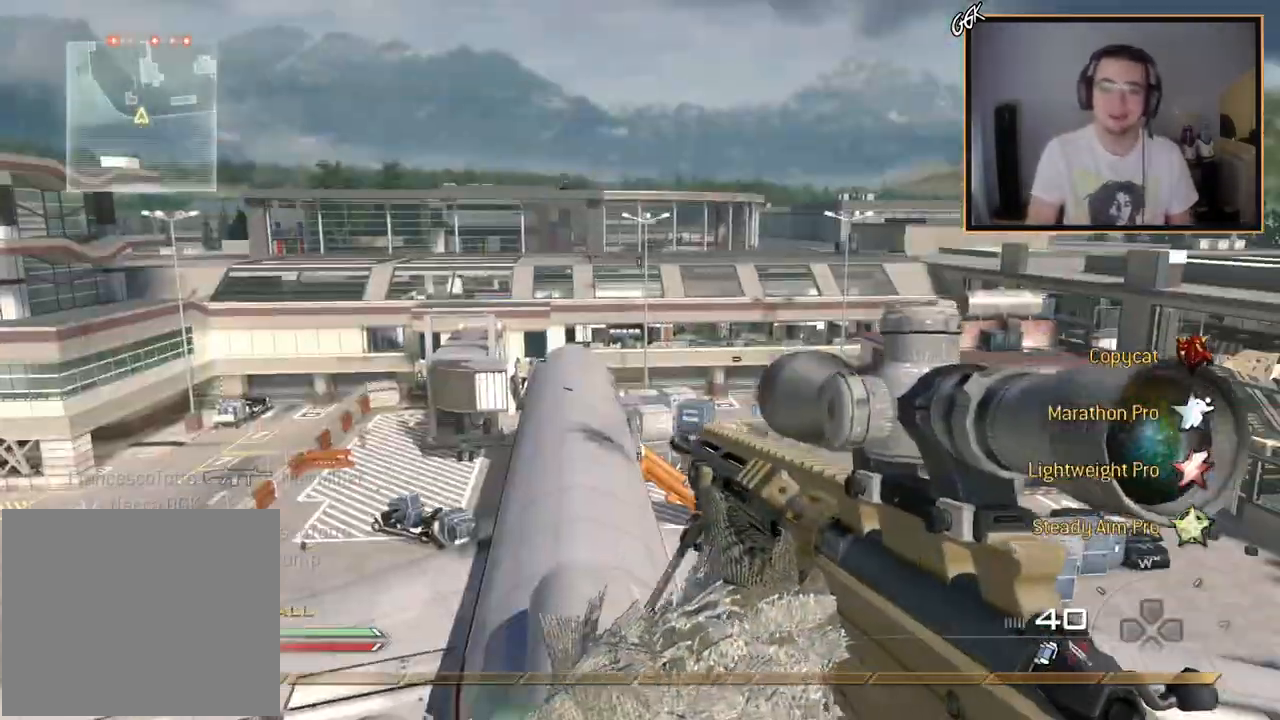
{"buttons": ["CROSS"], "left_stick": "center", "right_stick": "center", "events": [[17, "right_stick", "center"], [100, "CIRCLE", "down"], [201, "CIRCLE", "up"], [351, "right_stick", "right"], [434, "right_stick", "center"], [501, "CROSS", "down"]]}
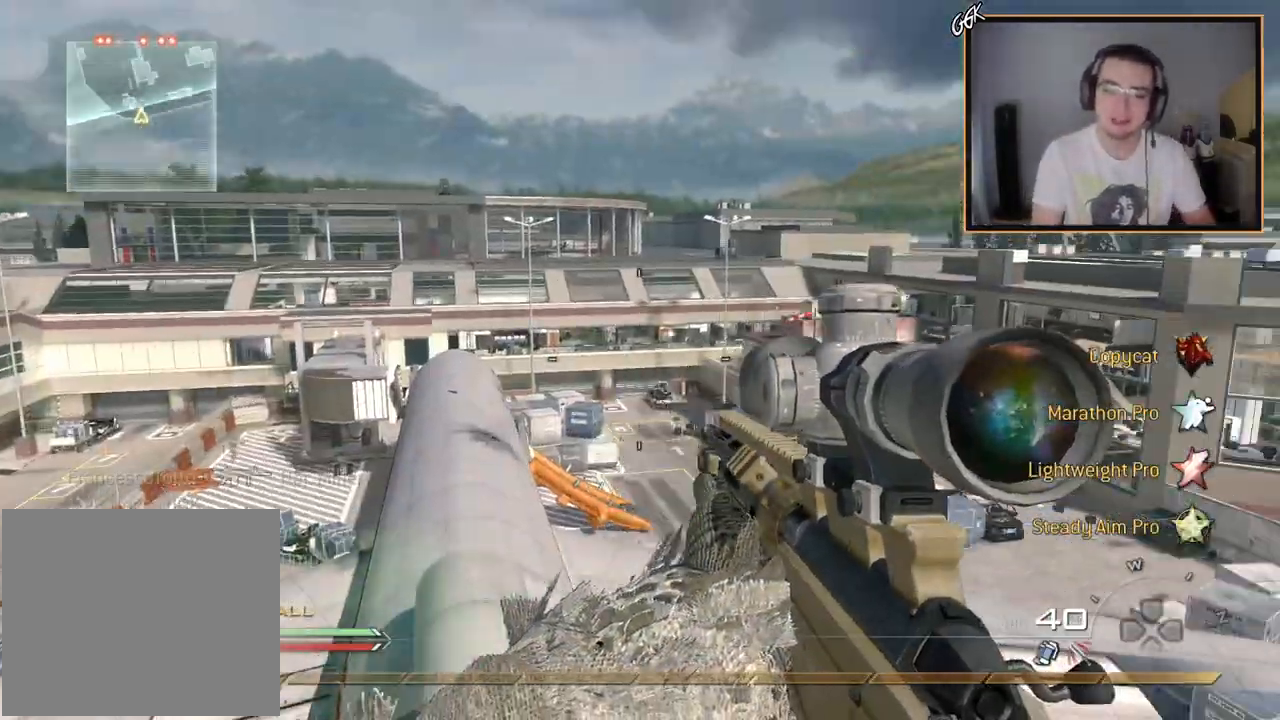
{"buttons": ["CIRCLE"], "left_stick": "center", "right_stick": "center", "events": [[33, "R2", "down"], [100, "CROSS", "up"], [150, "R2", "up"], [283, "right_stick", "right"], [417, "right_stick", "center"], [450, "CIRCLE", "down"]]}
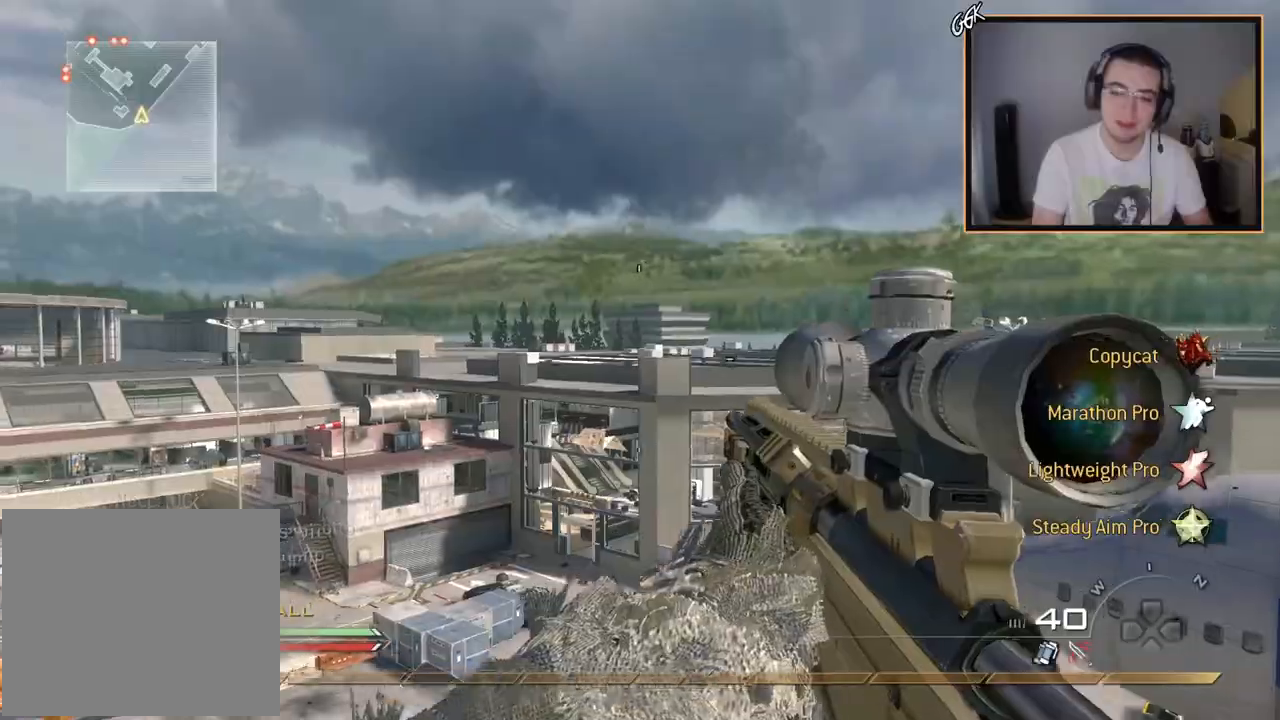
{"buttons": [], "left_stick": "center", "right_stick": "right", "events": [[50, "CIRCLE", "up"], [134, "CROSS", "down"], [217, "CROSS", "up"], [351, "right_stick", "right"]]}
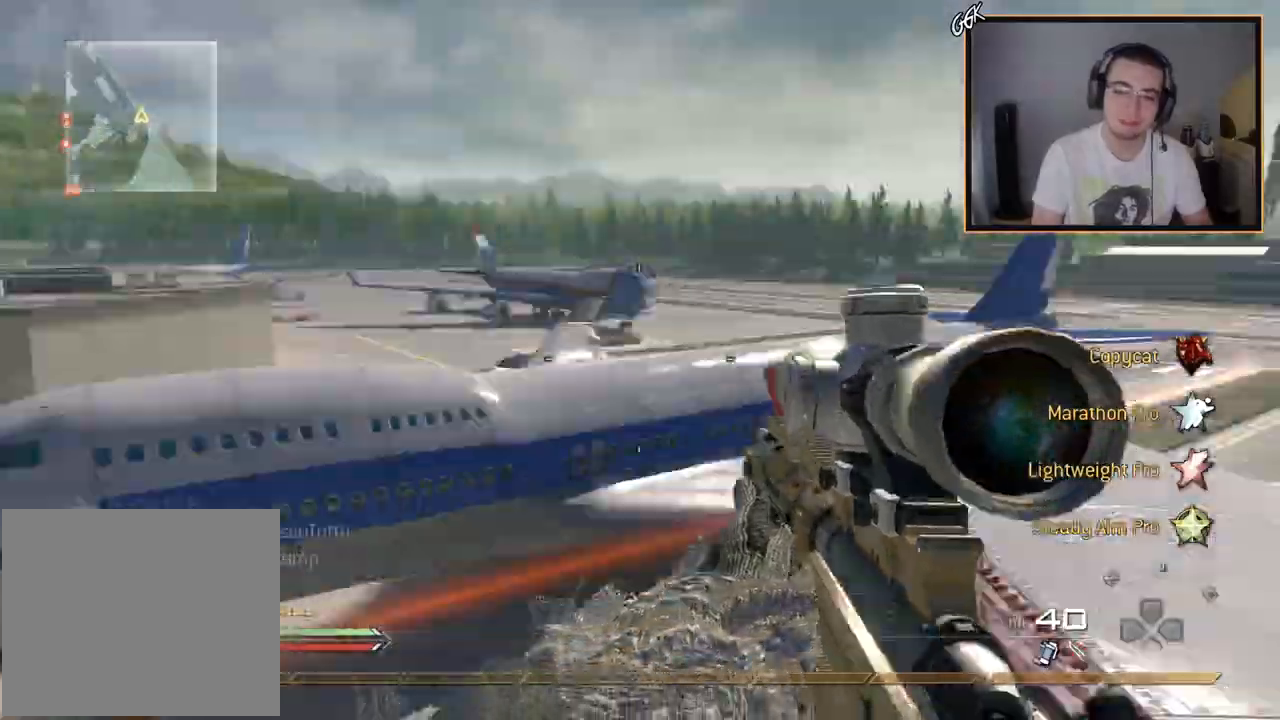
{"buttons": ["L1"], "left_stick": "center", "right_stick": "down-left", "events": [[67, "right_stick", "center"], [133, "right_stick", "up-left"], [167, "R3", "down"], [367, "right_stick", "left"], [400, "L1", "down"], [400, "R3", "up"], [467, "right_stick", "down-left"]]}
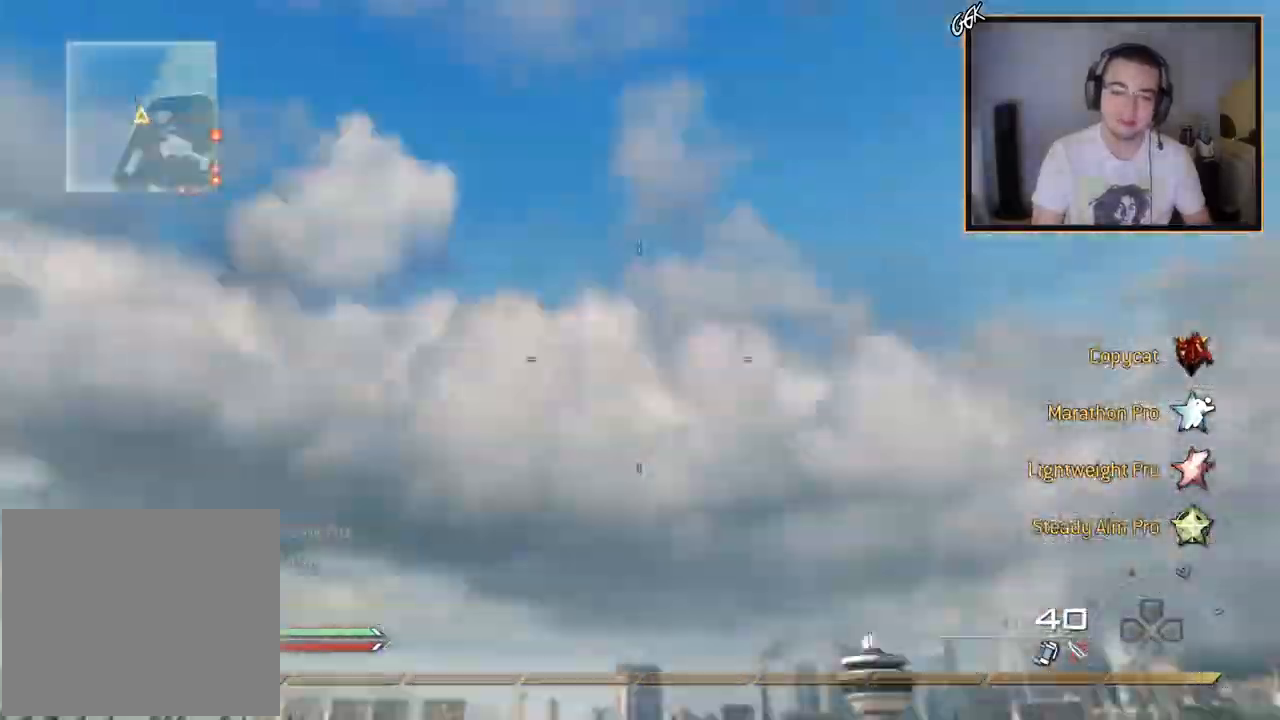
{"buttons": [], "left_stick": "up", "right_stick": "right", "events": [[17, "L1", "up"], [134, "left_stick", "up-left"], [184, "right_stick", "right"], [267, "CROSS", "down"], [384, "left_stick", "up"], [434, "CROSS", "up"]]}
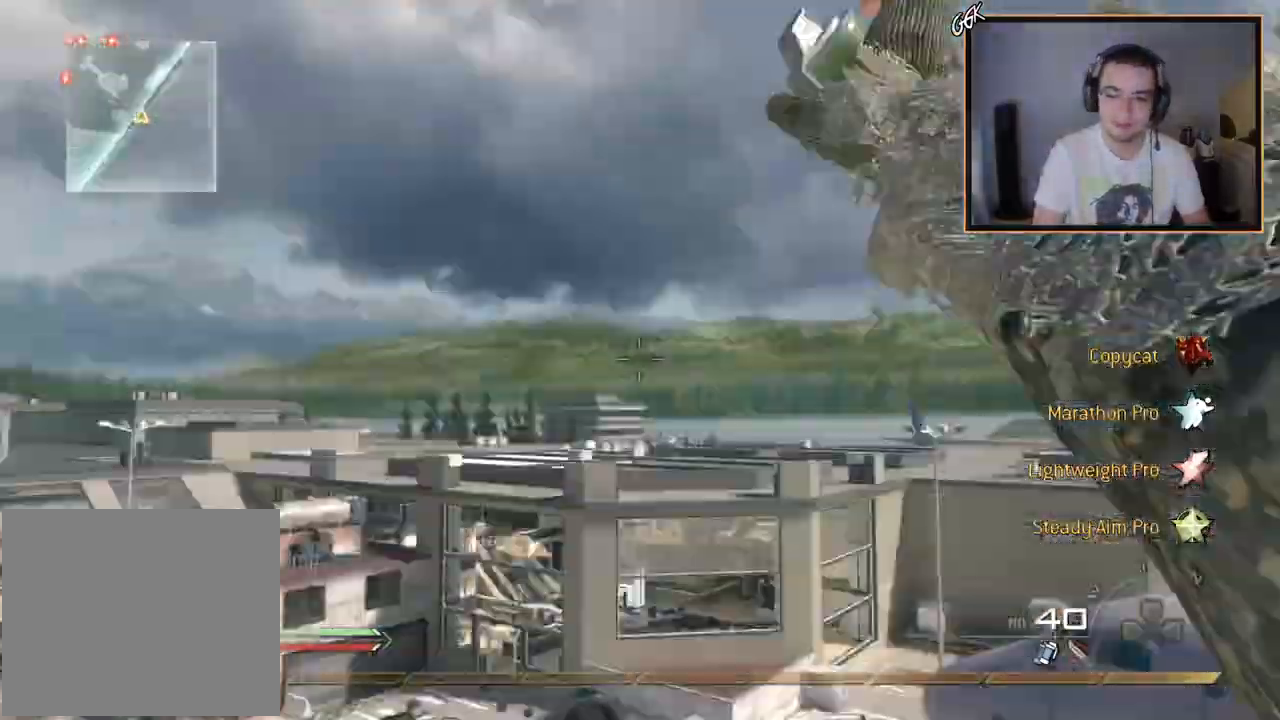
{"buttons": ["SQUARE"], "left_stick": "center", "right_stick": "right", "events": [[50, "left_stick", "center"], [467, "SQUARE", "down"]]}
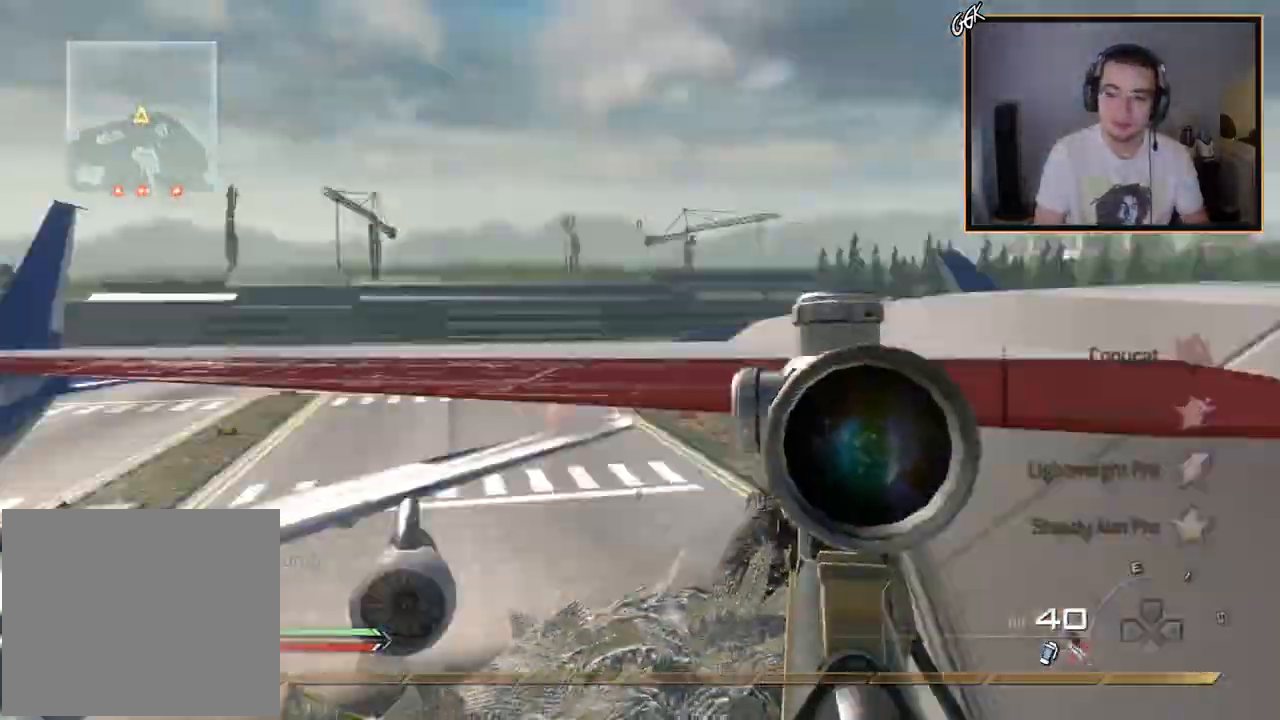
{"buttons": ["R2"], "left_stick": "center", "right_stick": "right", "events": [[17, "R1", "down"], [17, "R2", "down"], [84, "TRIANGLE", "down"], [100, "SQUARE", "up"], [217, "R1", "up"], [217, "R2", "up"], [217, "TRIANGLE", "up"], [501, "R2", "down"]]}
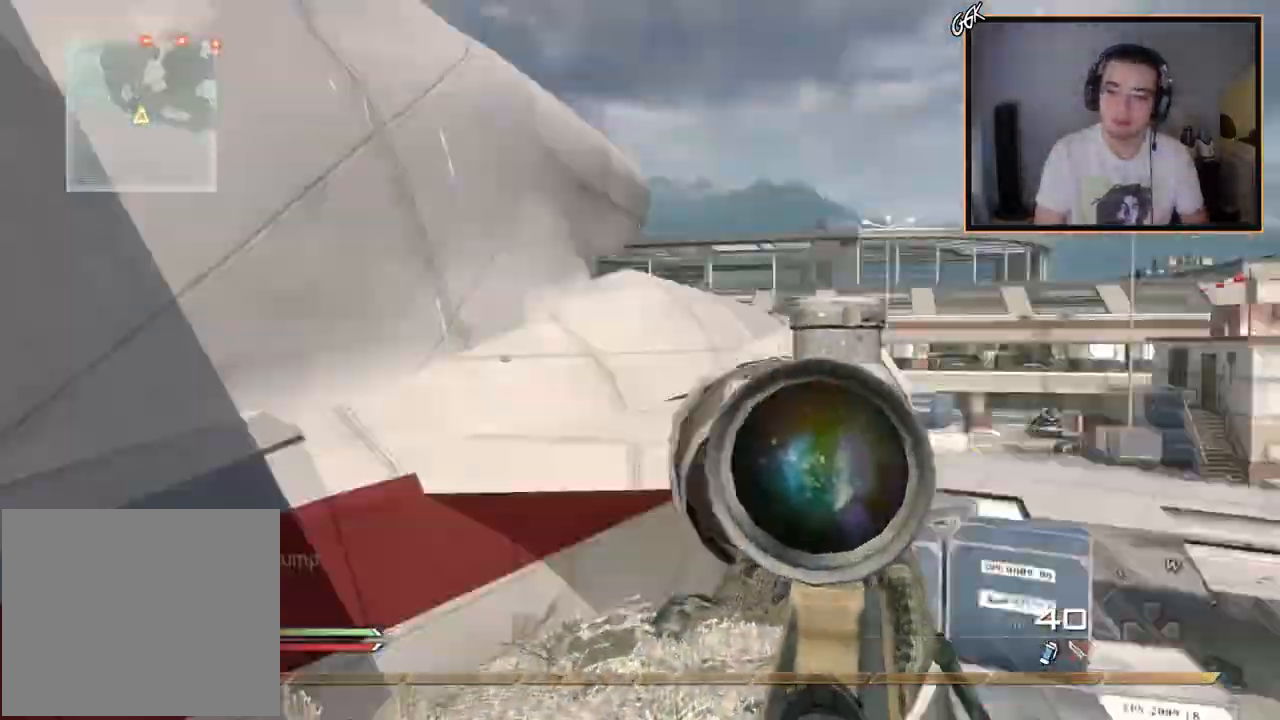
{"buttons": ["R1", "R2"], "left_stick": "center", "right_stick": "center", "events": [[17, "R1", "down"], [83, "right_stick", "center"]]}
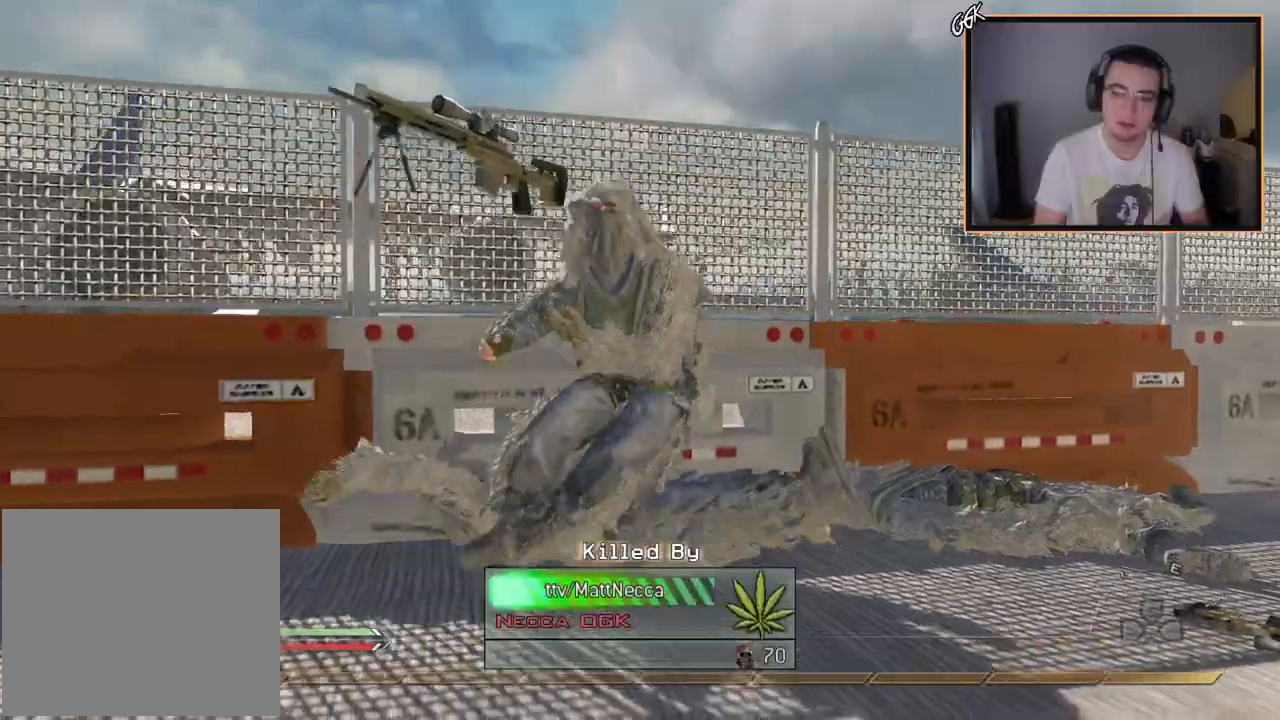
{"buttons": [], "left_stick": "center", "right_stick": "center", "events": [[100, "R2", "up"], [117, "R1", "up"]]}
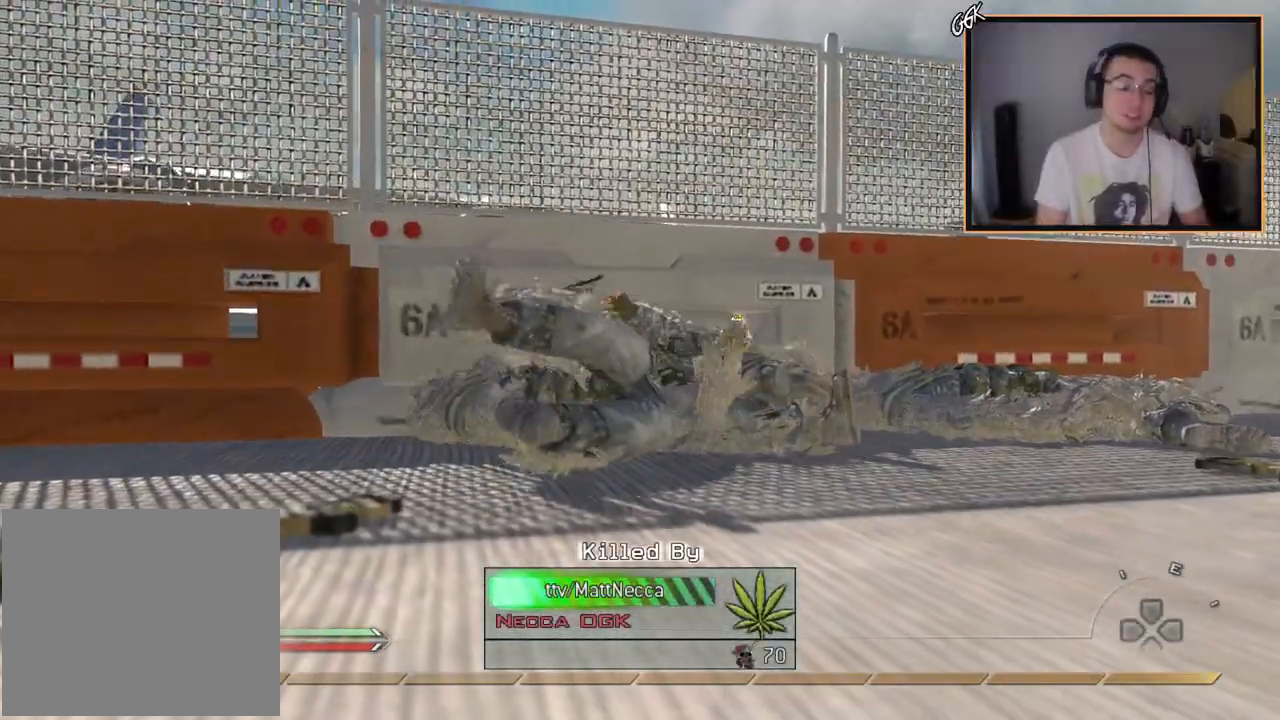
{"buttons": [], "left_stick": "center", "right_stick": "center", "events": []}
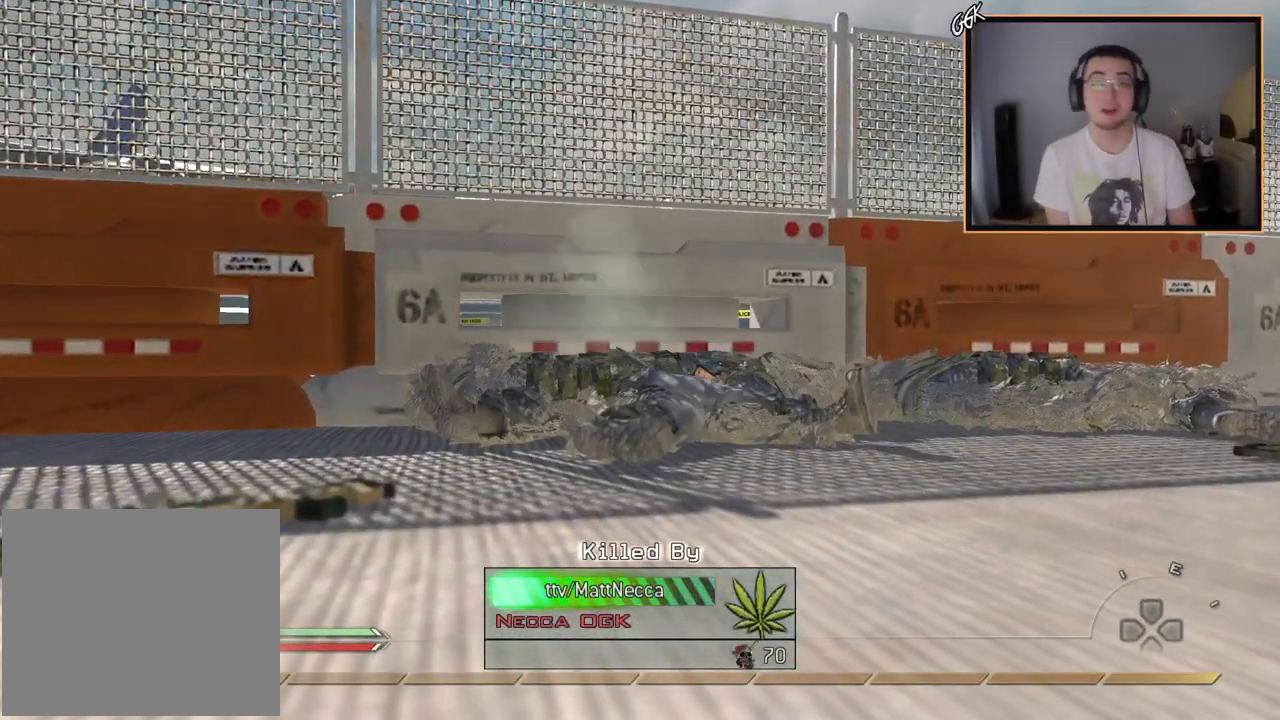
{"buttons": [], "left_stick": "center", "right_stick": "center", "events": []}
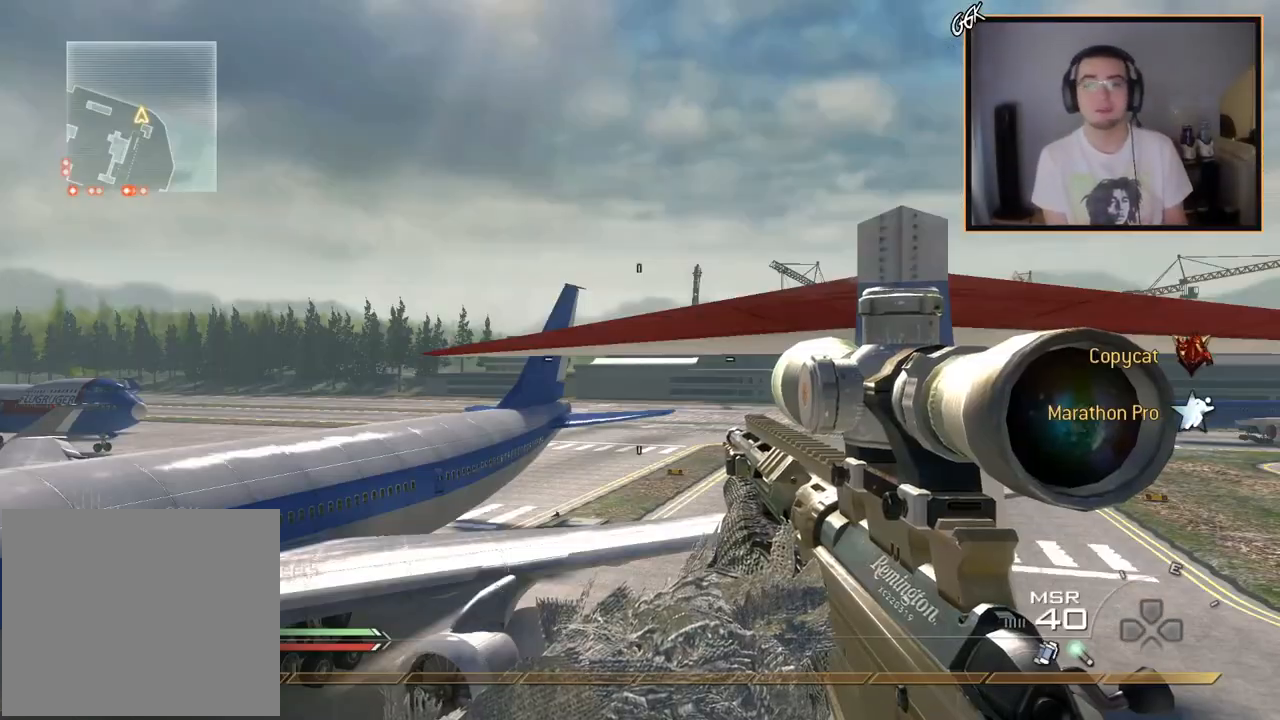
{"buttons": [], "left_stick": "center", "right_stick": "center", "events": [[183, "CIRCLE", "down"], [267, "R1", "down"], [417, "CIRCLE", "up"], [434, "R1", "up"]]}
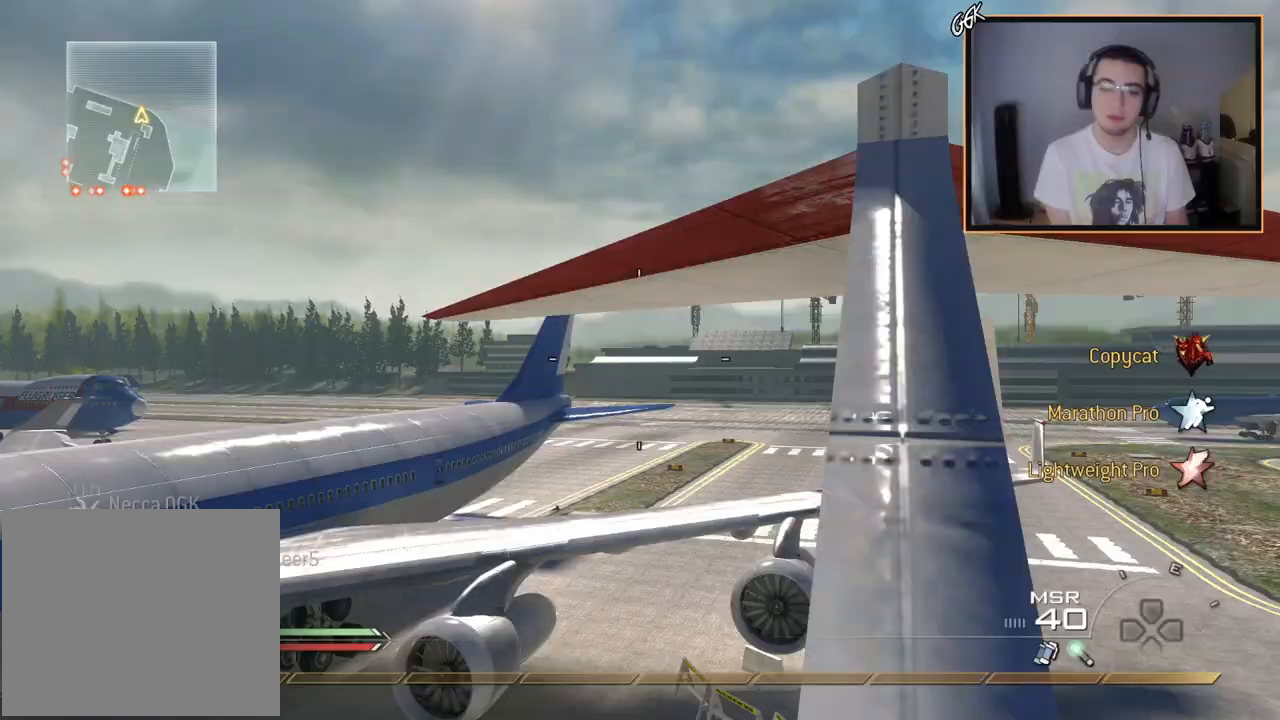
{"buttons": [], "left_stick": "up", "right_stick": "center", "events": [[34, "CROSS", "down"], [134, "CROSS", "up"], [451, "left_stick", "up"]]}
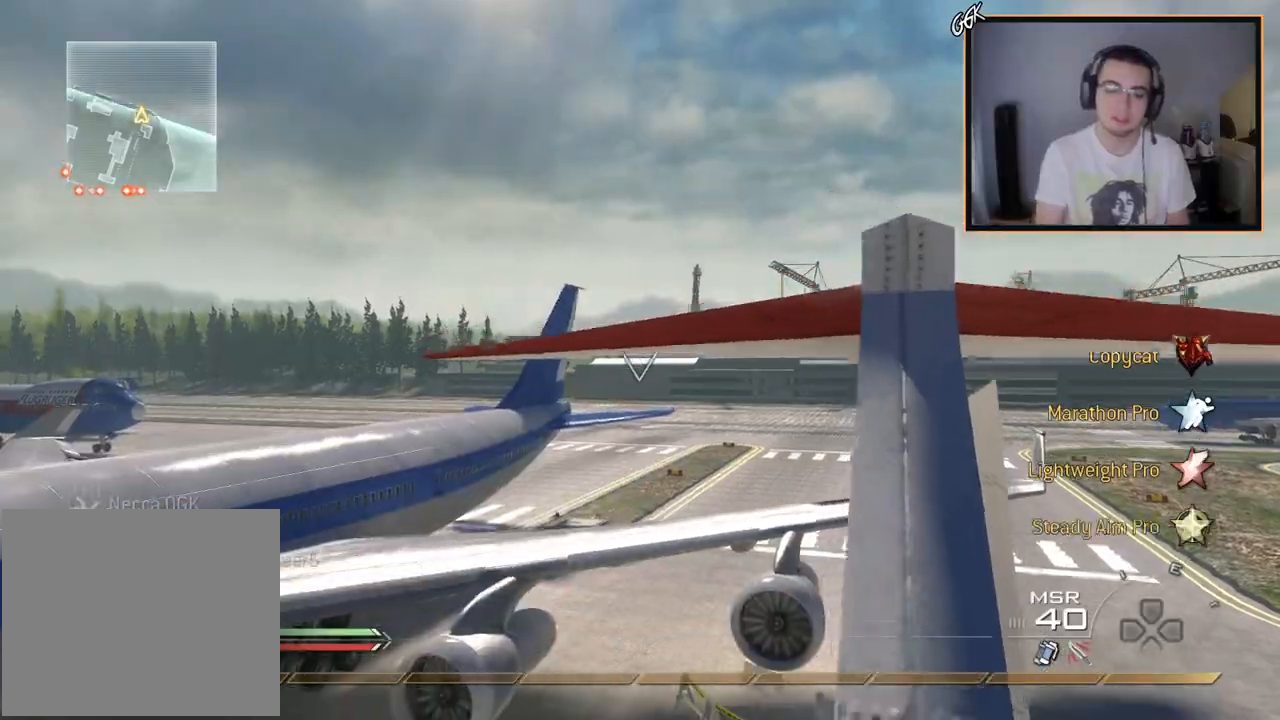
{"buttons": [], "left_stick": "up-right", "right_stick": "left", "events": [[100, "right_stick", "down"], [150, "right_stick", "center"], [500, "left_stick", "up-right"], [500, "right_stick", "left"]]}
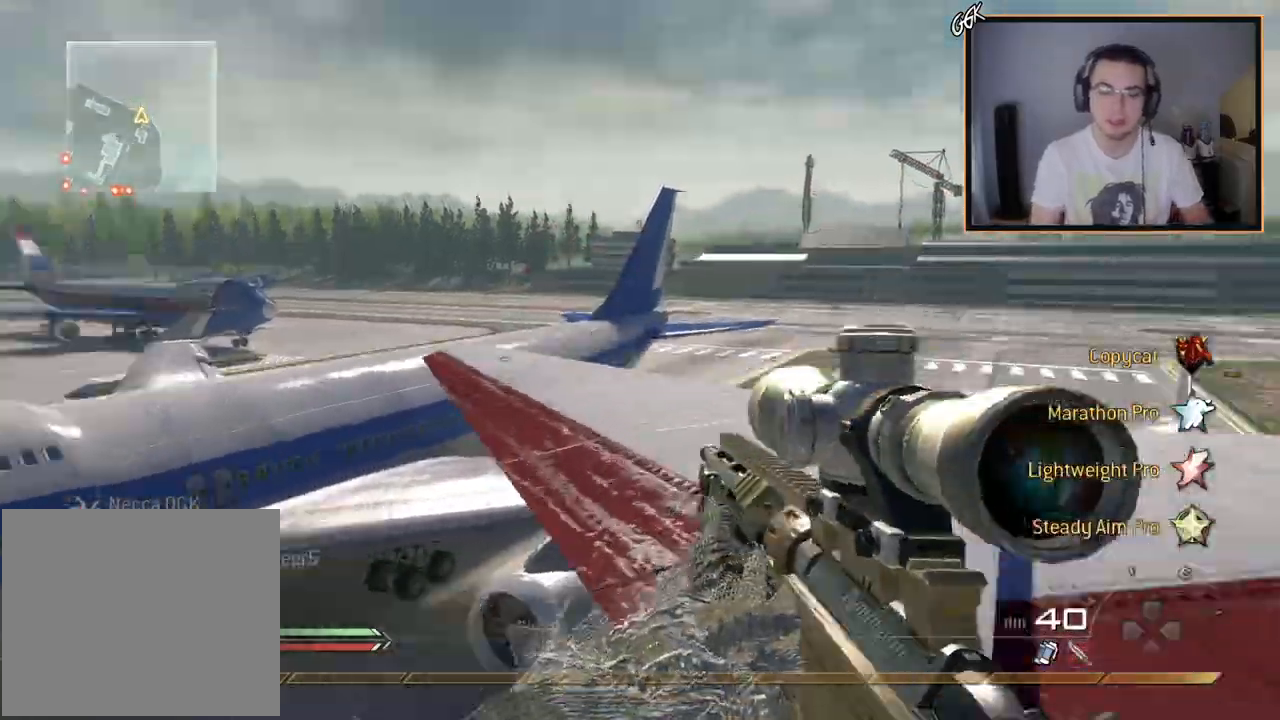
{"buttons": [], "left_stick": "center", "right_stick": "center", "events": [[100, "left_stick", "center"], [167, "right_stick", "center"], [267, "CIRCLE", "down"], [351, "CIRCLE", "up"]]}
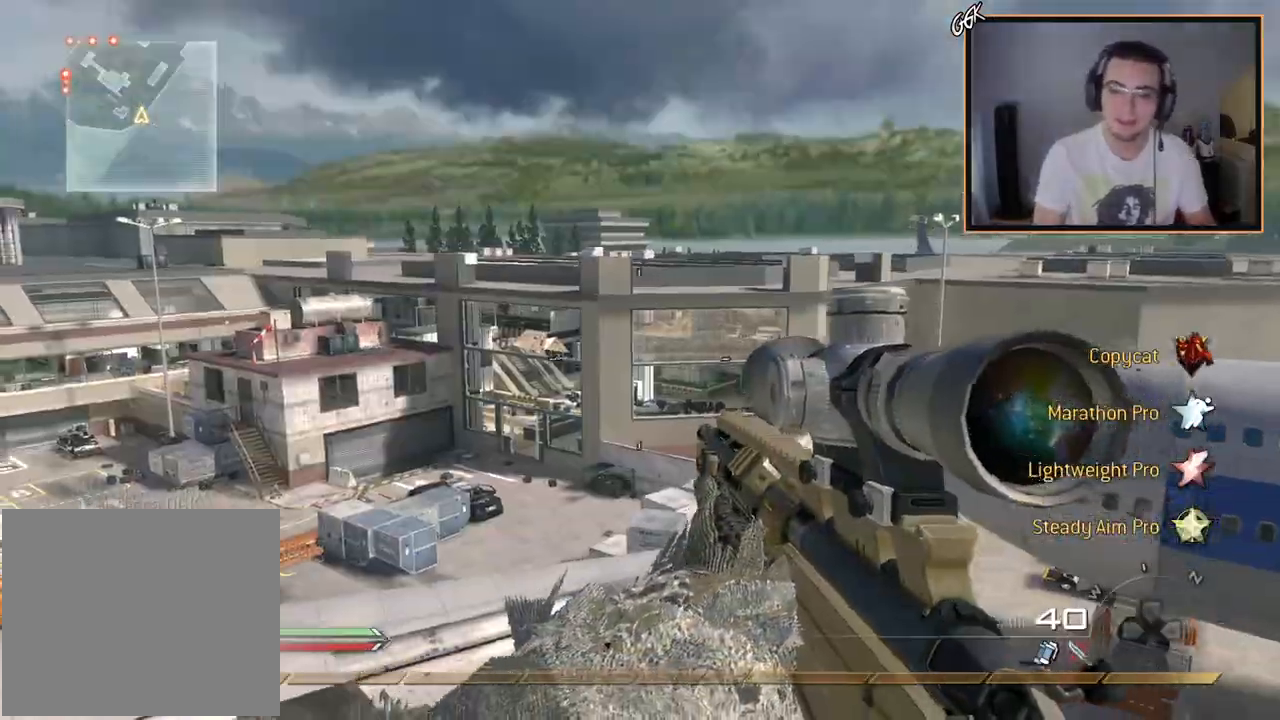
{"buttons": ["R2"], "left_stick": "center", "right_stick": "center", "events": [[17, "right_stick", "left"], [100, "left_stick", "right"], [100, "right_stick", "center"], [200, "left_stick", "center"], [217, "CROSS", "down"], [317, "CROSS", "up"], [450, "R2", "down"]]}
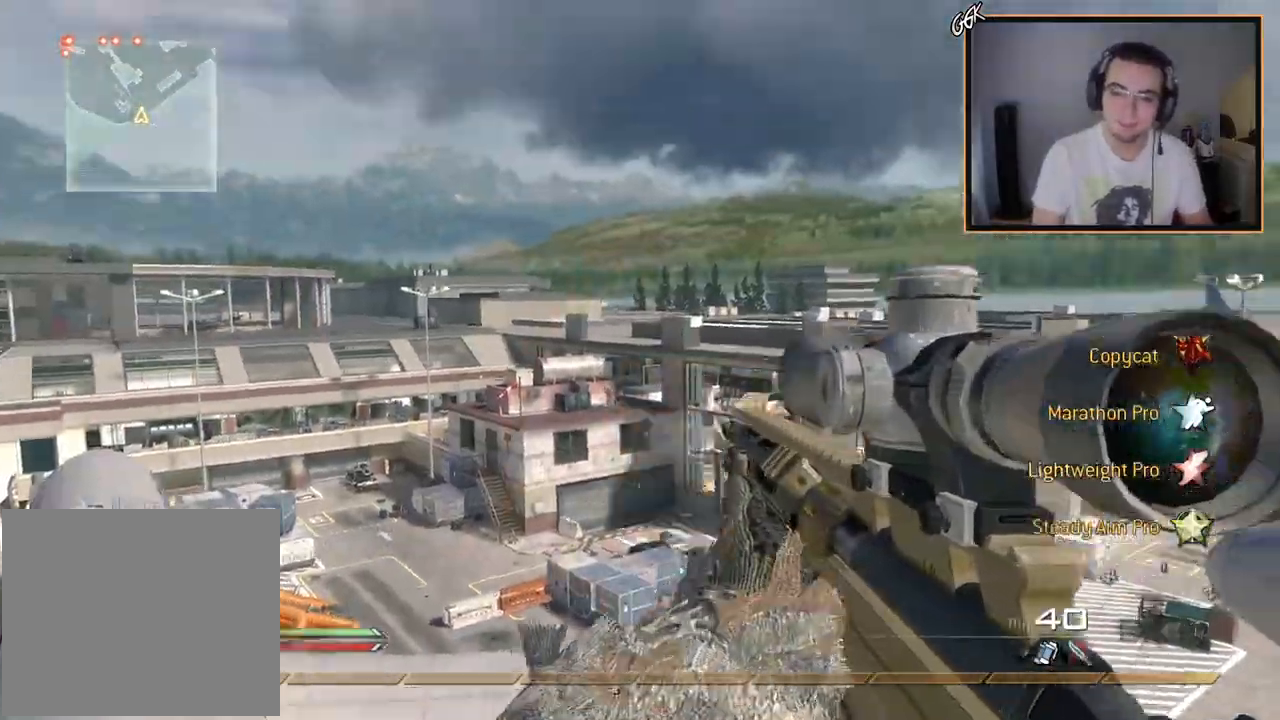
{"buttons": ["CROSS"], "left_stick": "center", "right_stick": "center", "events": [[84, "right_stick", "right"], [100, "R2", "up"], [217, "right_stick", "center"], [267, "CIRCLE", "down"], [384, "CIRCLE", "up"], [468, "CROSS", "down"]]}
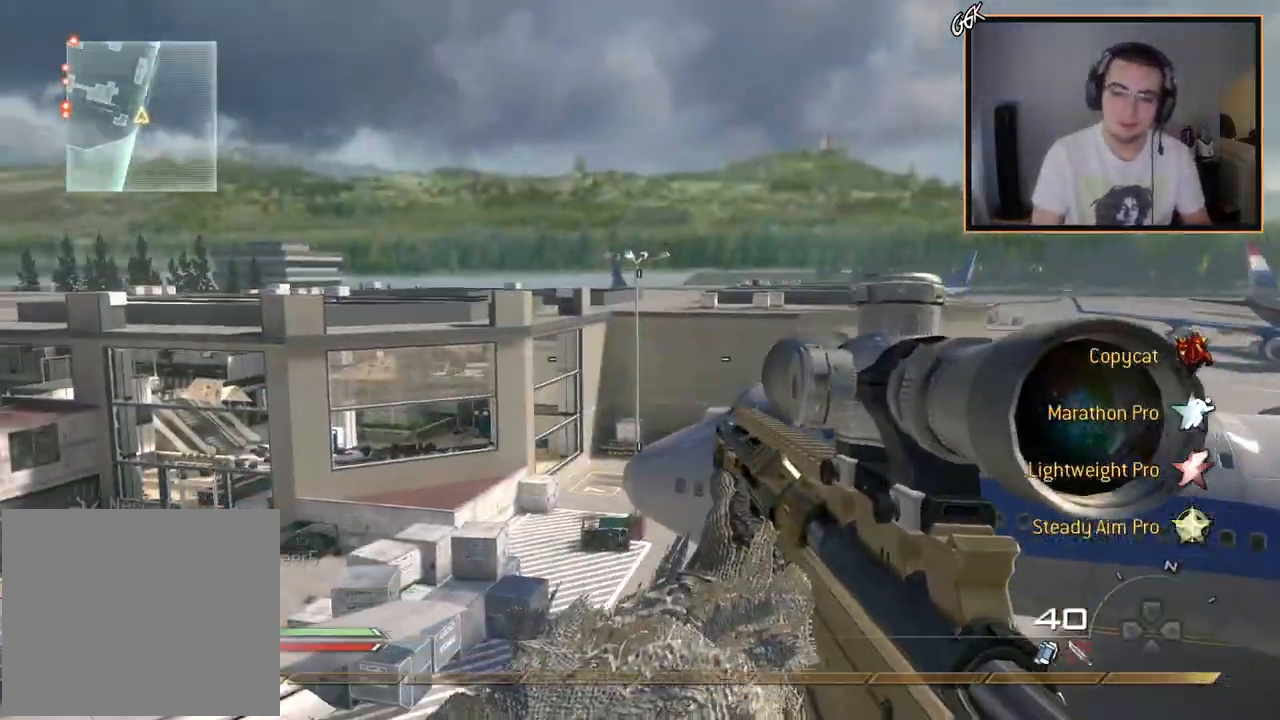
{"buttons": ["R3"], "left_stick": "center", "right_stick": "up-left", "events": [[33, "CROSS", "up"], [167, "right_stick", "right"], [300, "right_stick", "center"], [467, "right_stick", "up-left"], [500, "R3", "down"]]}
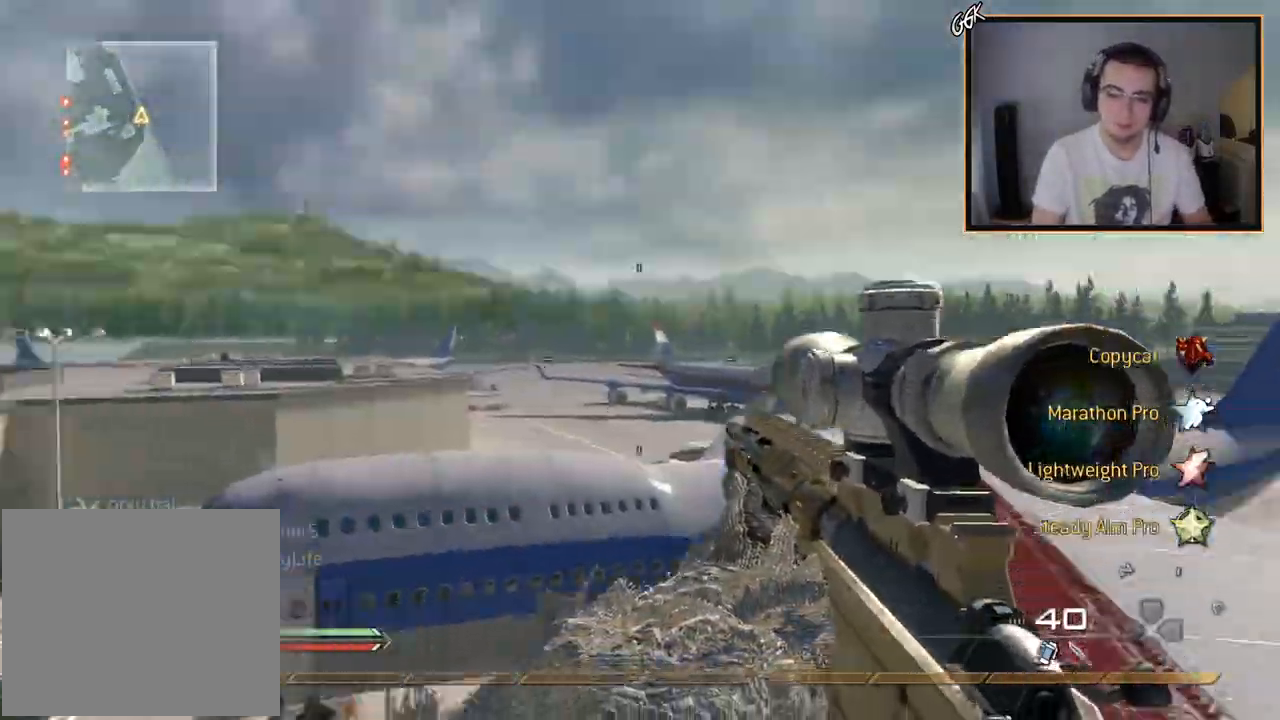
{"buttons": [], "left_stick": "up", "right_stick": "down-right", "events": [[151, "right_stick", "left"], [251, "L1", "down"], [284, "R3", "up"], [401, "L1", "up"], [434, "left_stick", "up-left"], [484, "right_stick", "down-right"], [501, "left_stick", "up"]]}
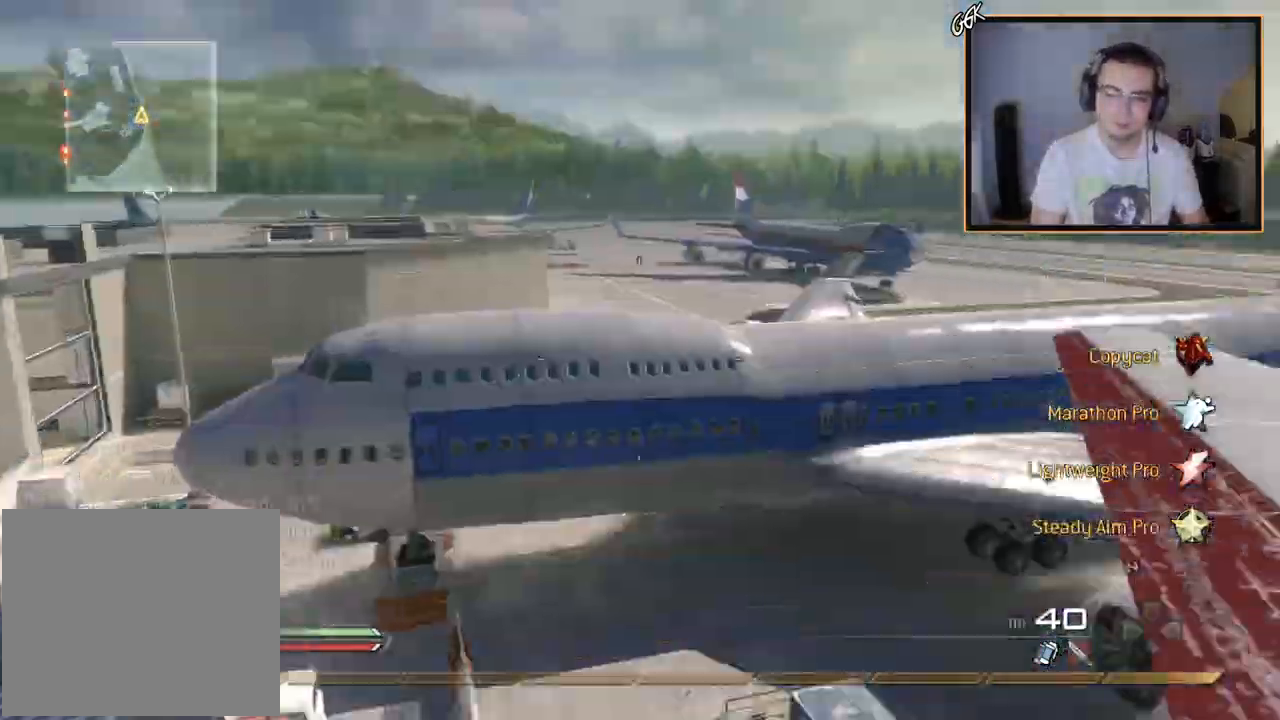
{"buttons": [], "left_stick": "center", "right_stick": "right", "events": [[33, "right_stick", "right"], [100, "CROSS", "down"], [250, "CROSS", "up"], [367, "left_stick", "center"]]}